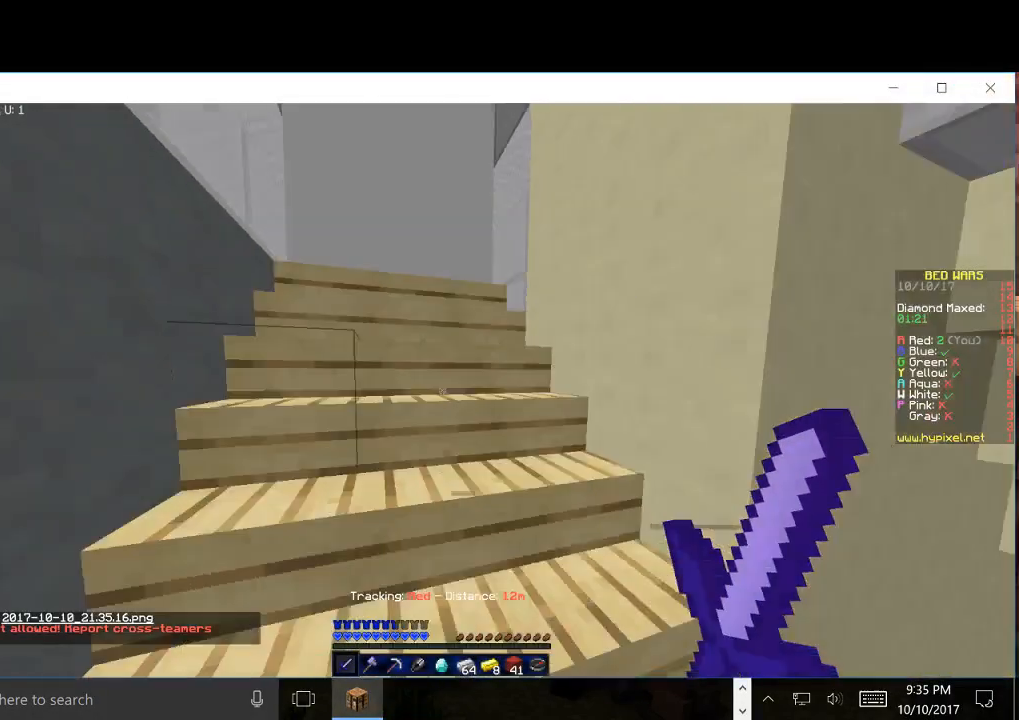
Gameplay with keyboard and mouse; each line is a JSON object with the keys and mouse buttons held at the frame after it. "events" lists presses ("down") and releases ("up") of "a", "d", "s", "w", "mouse_left" and "mouse_right" between this image and that frame as [ms after this image, input, new state], when the widget could be followed in between. "mouse_left", "mouse_right" = the "left", "right" buttons of the "mouse" list. No other keys are recorded. Fast repeated clicks can show as one long hold. Mouse movement is not recorded.
{"keys": ["w"], "mouse": ["left"], "events": [[50, "d", "down"], [200, "w", "down"], [350, "d", "up"], [400, "mouse_left", "down"]]}
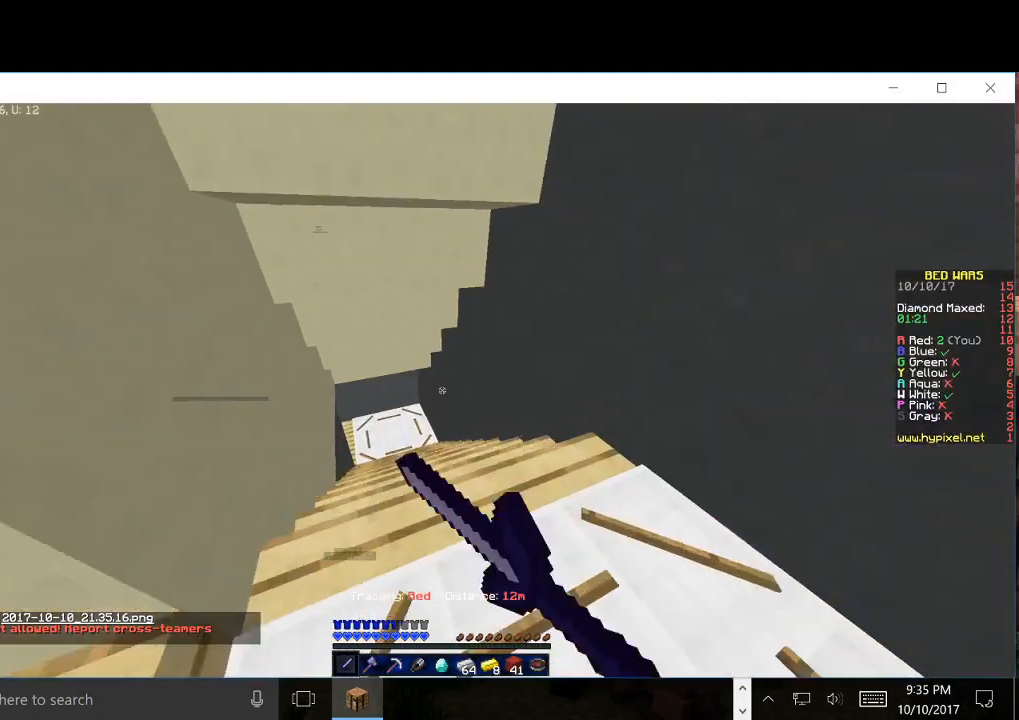
{"keys": ["d", "w"], "mouse": ["left"], "events": [[67, "mouse_left", "up"], [117, "mouse_left", "down"], [433, "d", "down"]]}
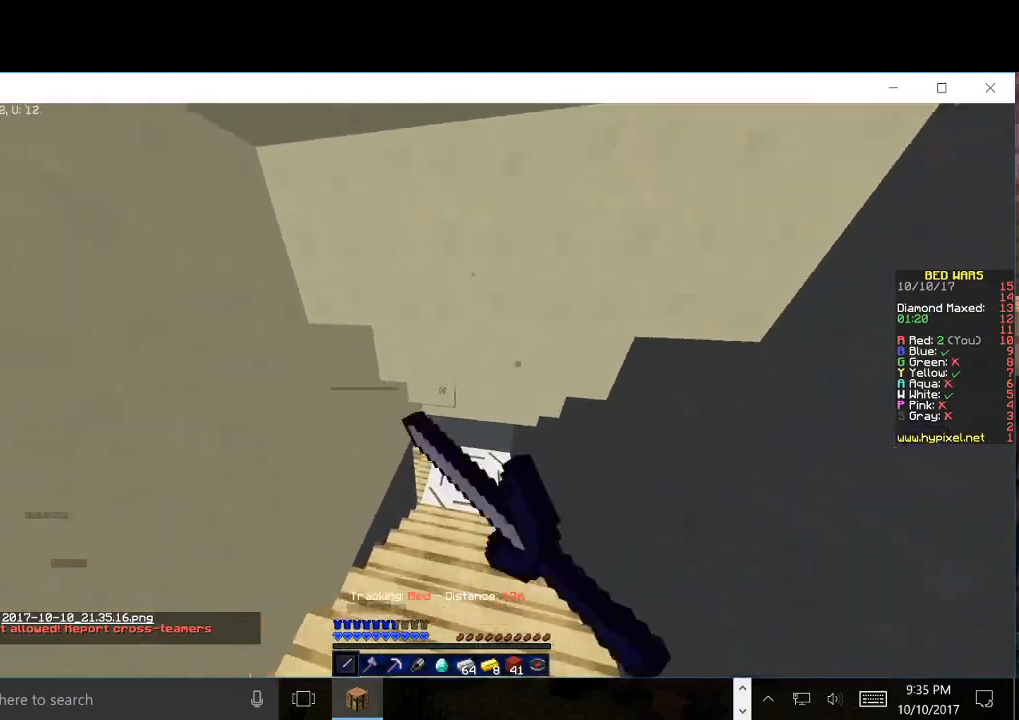
{"keys": ["d", "w"], "mouse": ["left"], "events": []}
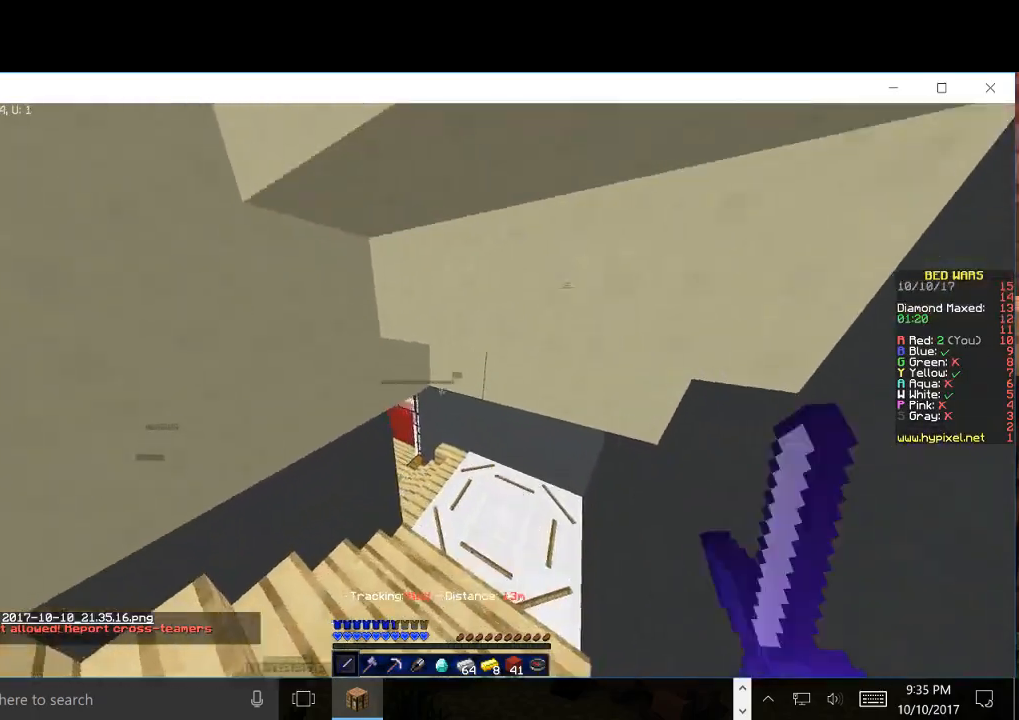
{"keys": ["w"], "mouse": ["left"], "events": [[267, "d", "up"], [317, "mouse_left", "up"], [400, "mouse_left", "down"]]}
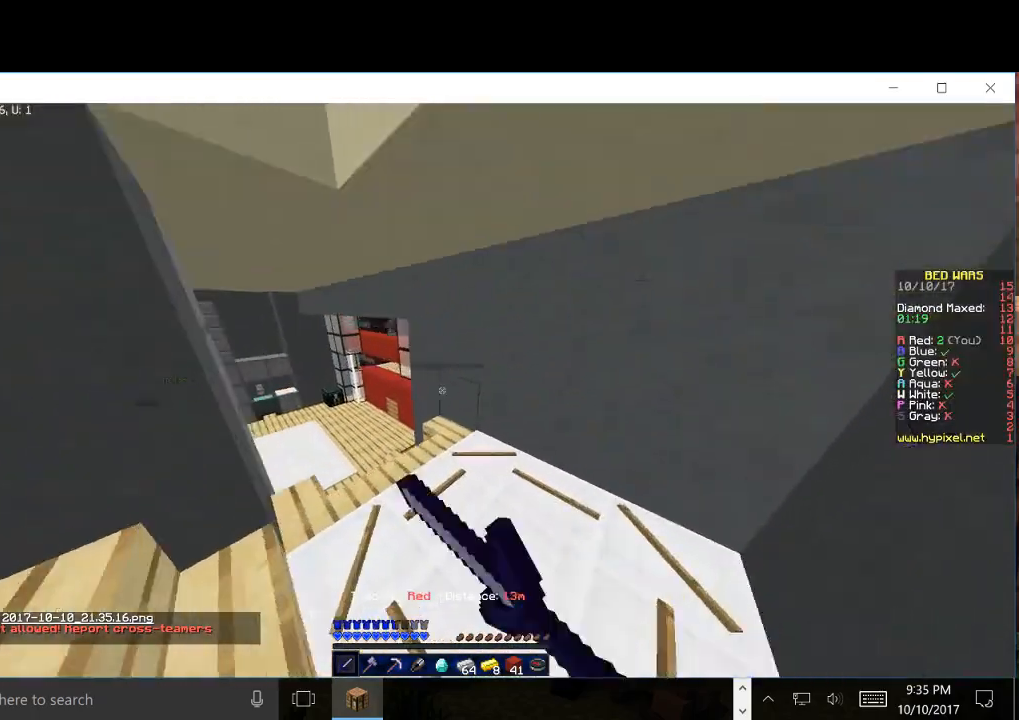
{"keys": ["a", "w"], "mouse": [], "events": [[17, "mouse_left", "up"], [67, "a", "down"], [183, "mouse_left", "down"], [300, "mouse_left", "up"]]}
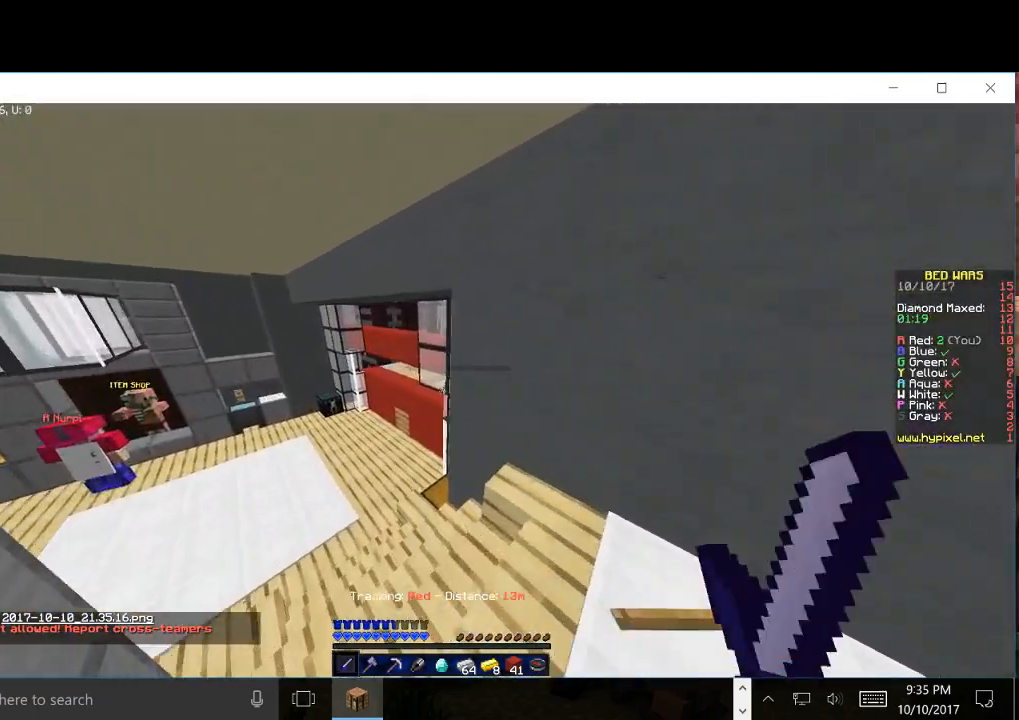
{"keys": ["a", "w"], "mouse": [], "events": [[17, "a", "up"], [117, "a", "down"]]}
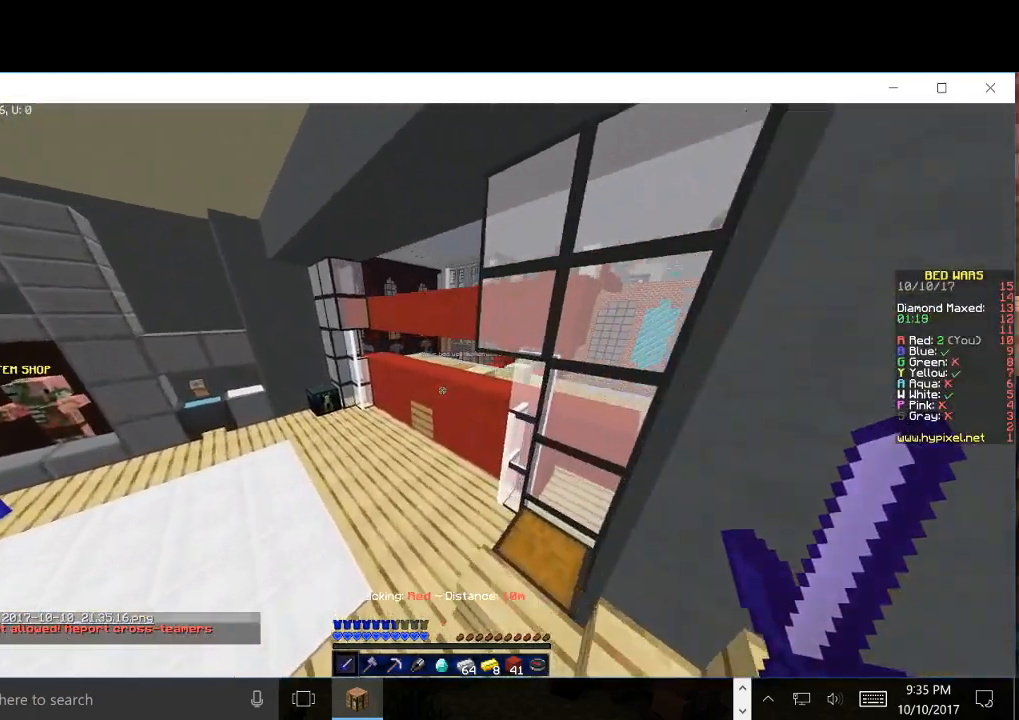
{"keys": [], "mouse": [], "events": [[167, "a", "up"], [267, "w", "up"]]}
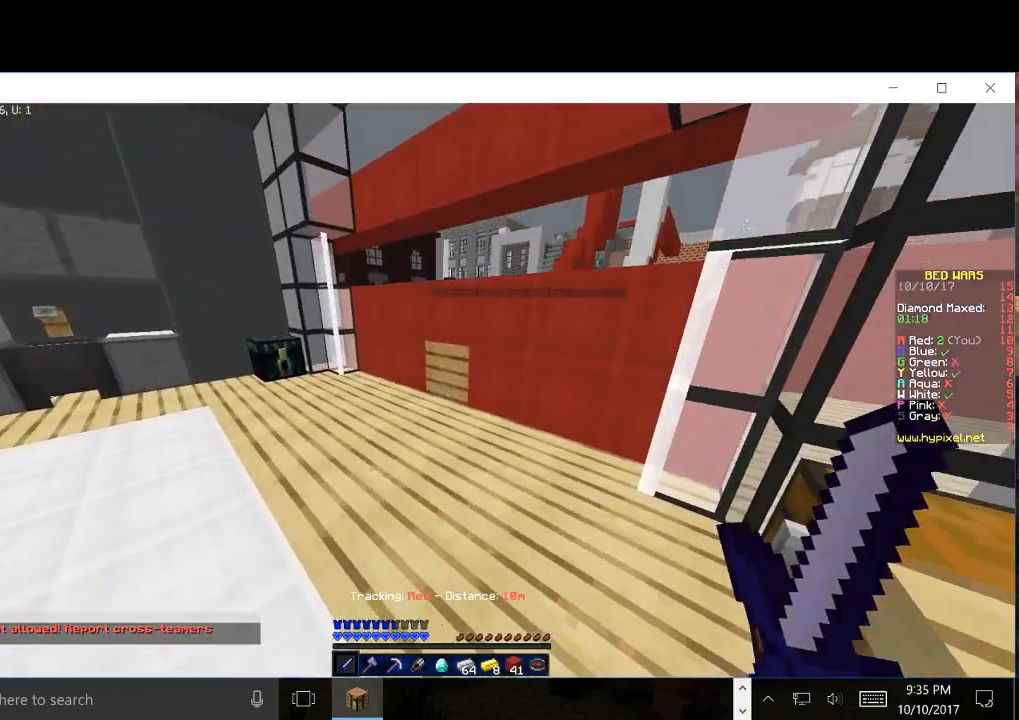
{"keys": ["w"], "mouse": [], "events": [[267, "w", "down"]]}
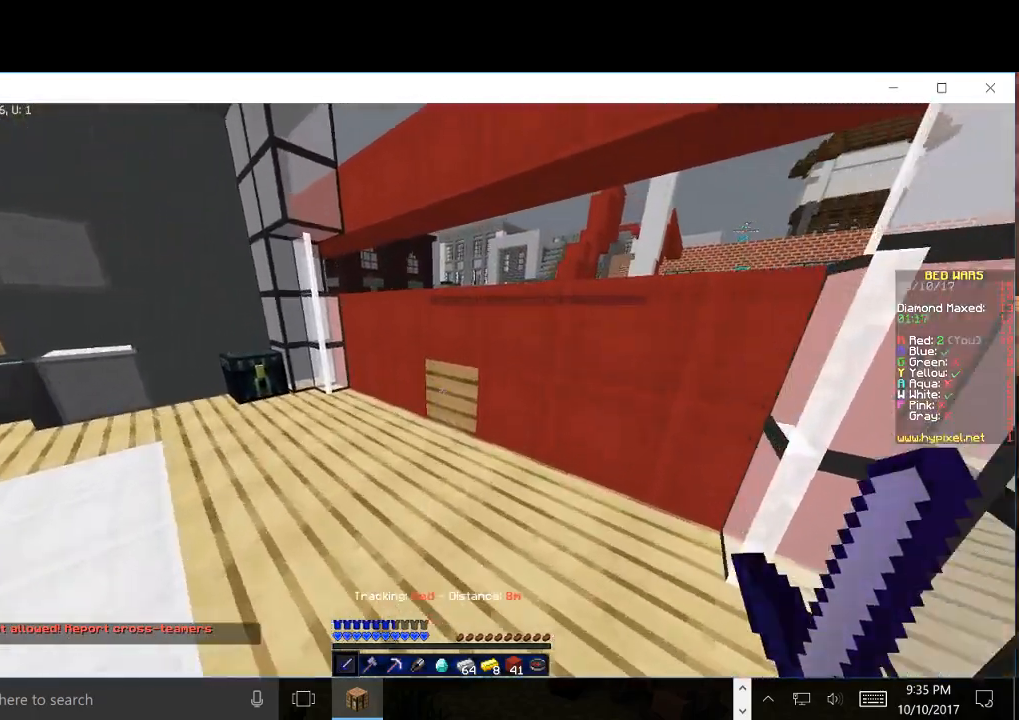
{"keys": ["w"], "mouse": [], "events": []}
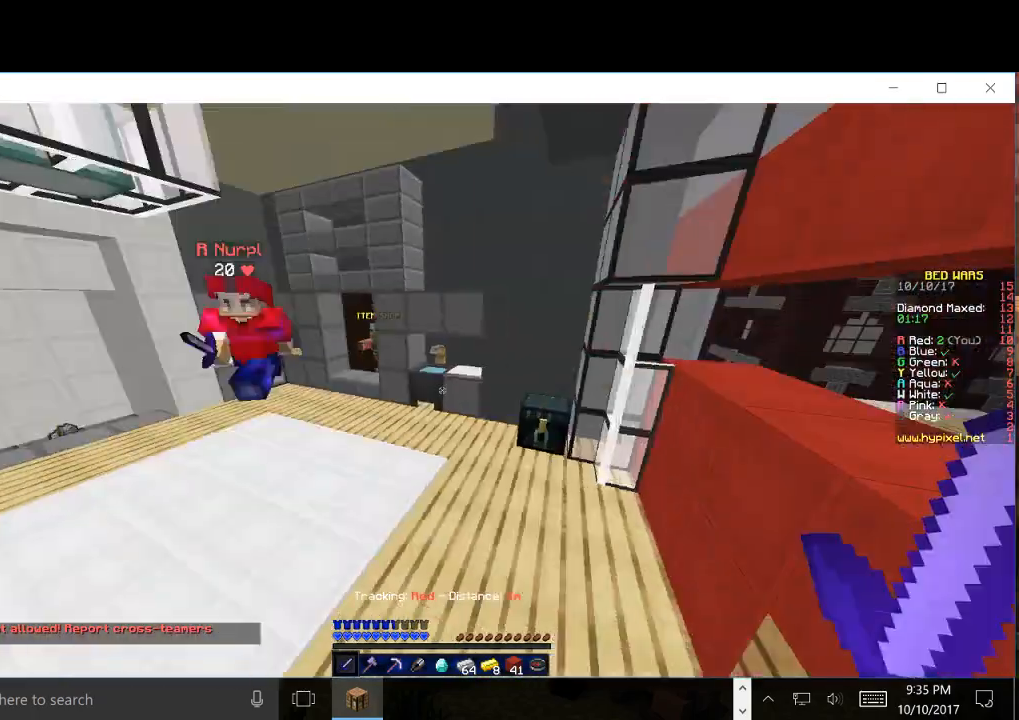
{"keys": ["a", "w"], "mouse": [], "events": [[83, "w", "up"], [100, "a", "down"], [150, "w", "down"]]}
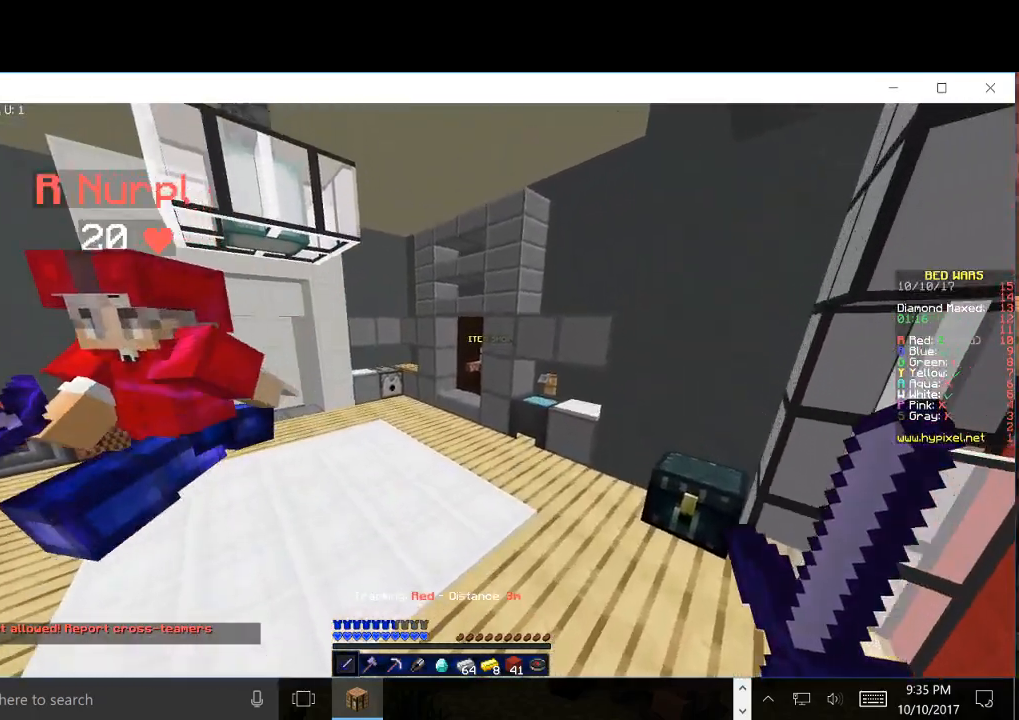
{"keys": [], "mouse": [], "events": [[267, "a", "up"], [267, "w", "up"]]}
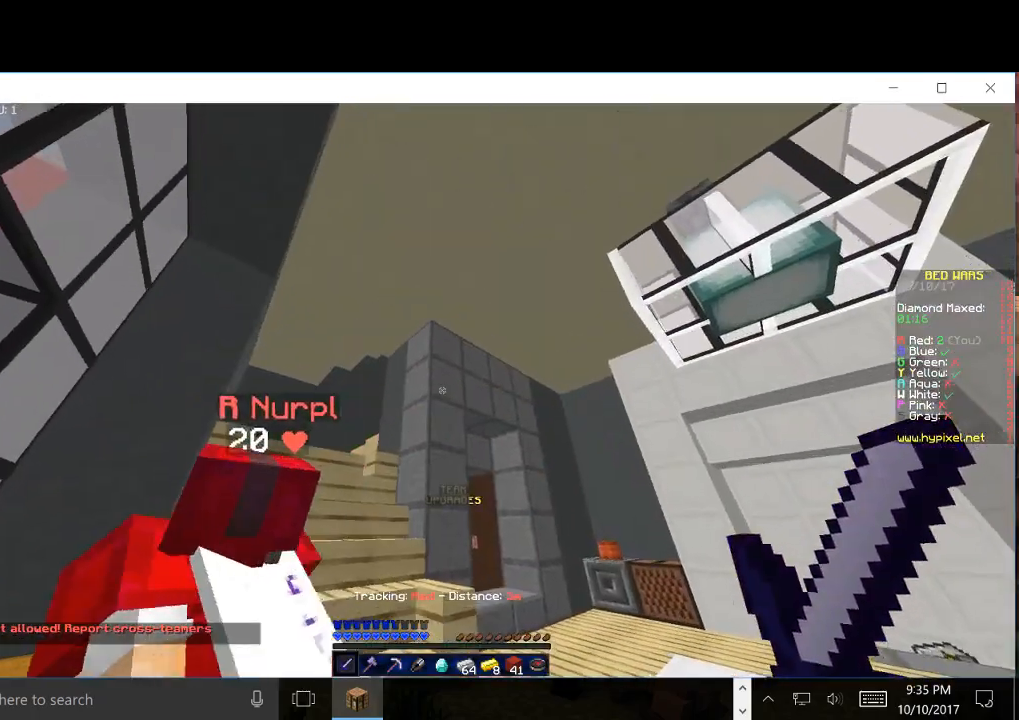
{"keys": ["w"], "mouse": [], "events": [[217, "w", "down"]]}
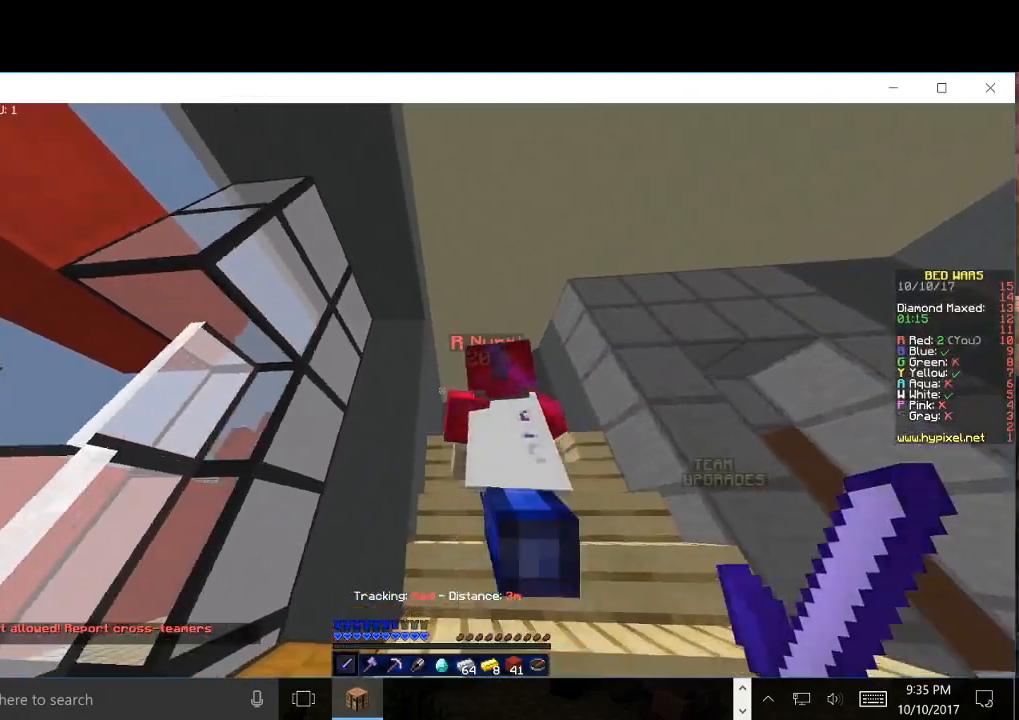
{"keys": ["w"], "mouse": [], "events": [[67, "d", "down"], [333, "d", "up"]]}
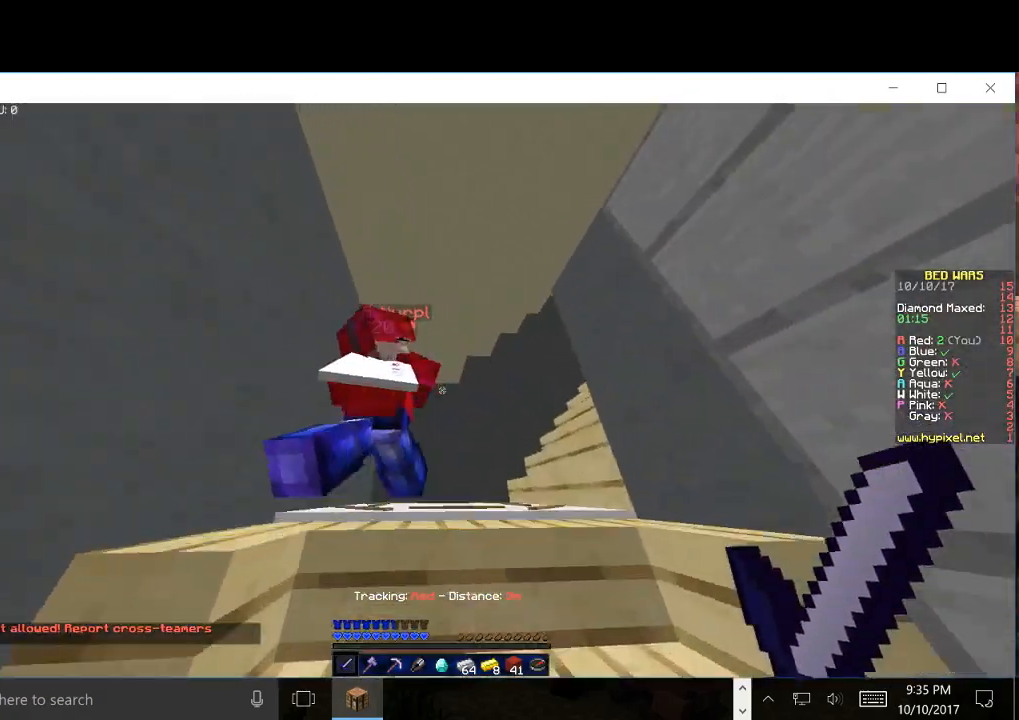
{"keys": ["a", "w"], "mouse": [], "events": [[450, "a", "down"]]}
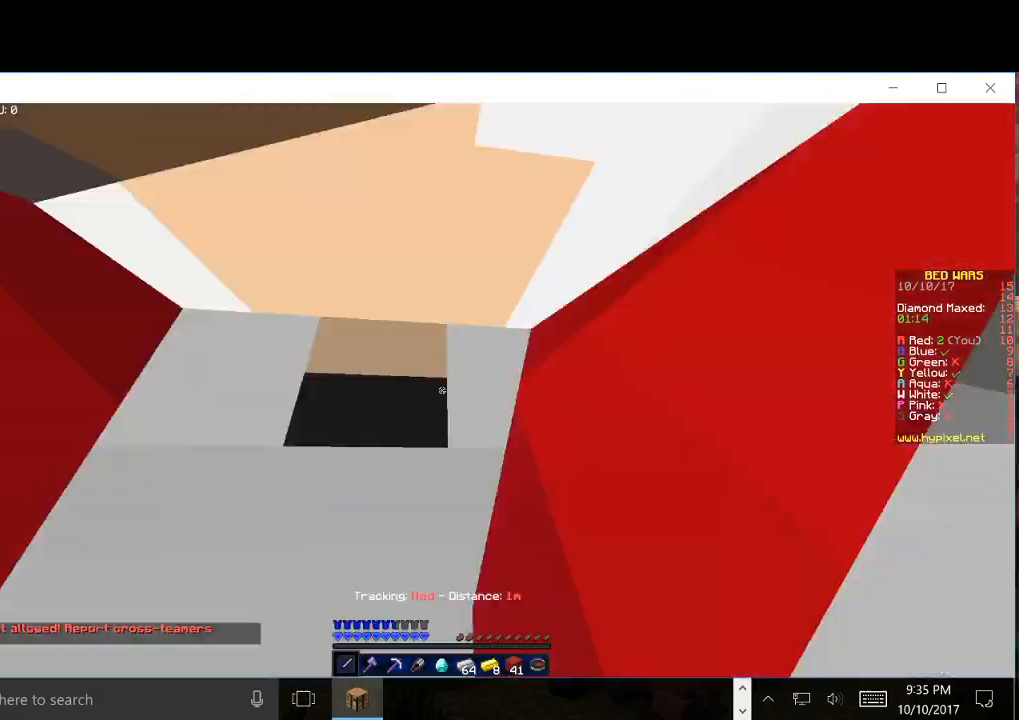
{"keys": ["a", "w"], "mouse": [], "events": [[83, "a", "up"], [433, "a", "down"]]}
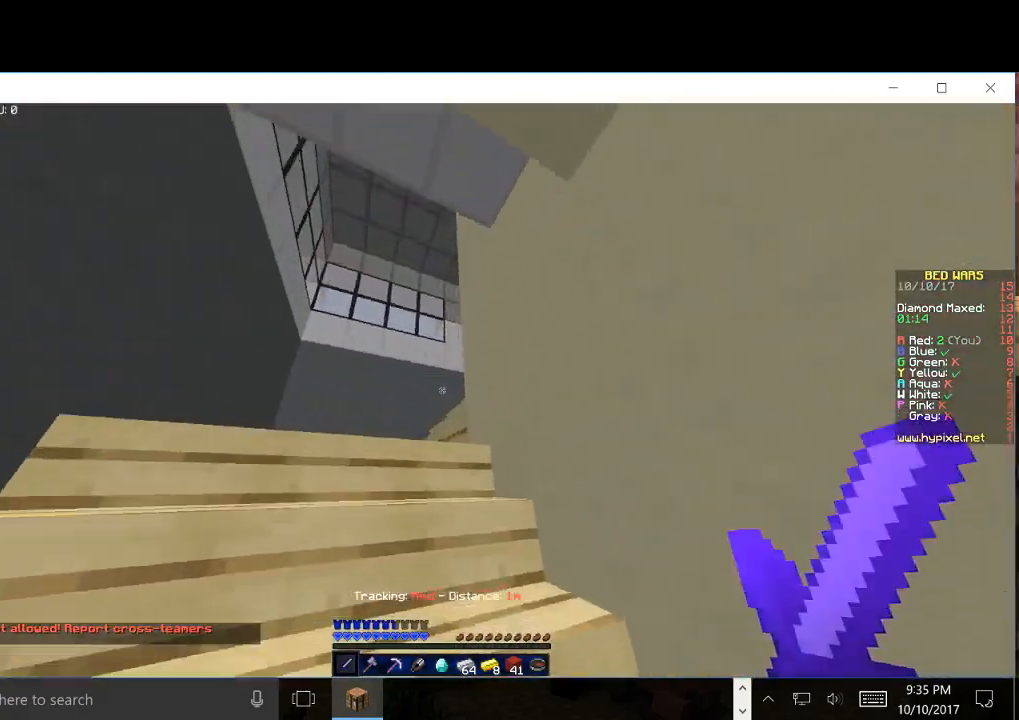
{"keys": ["a", "w"], "mouse": [], "events": []}
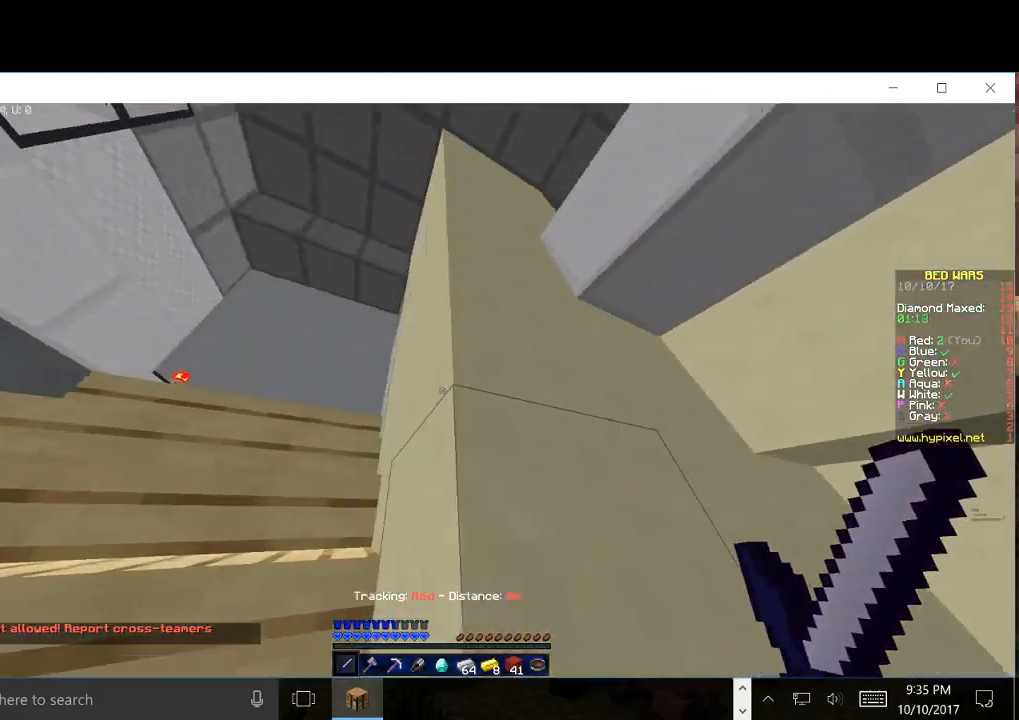
{"keys": ["a", "w"], "mouse": [], "events": []}
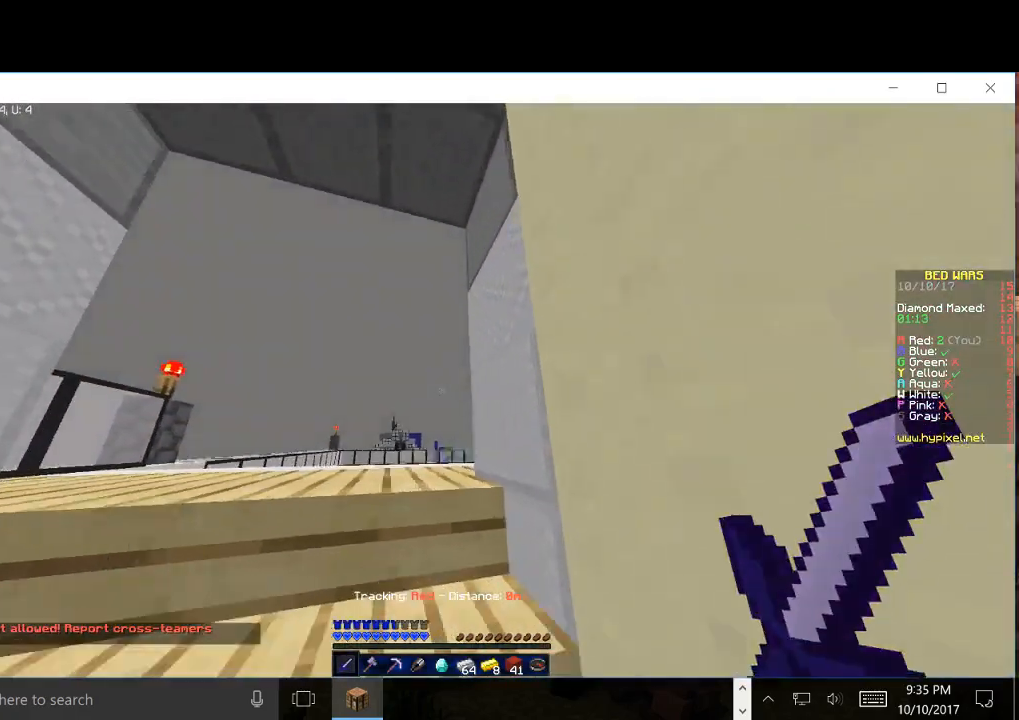
{"keys": ["a", "w"], "mouse": [], "events": []}
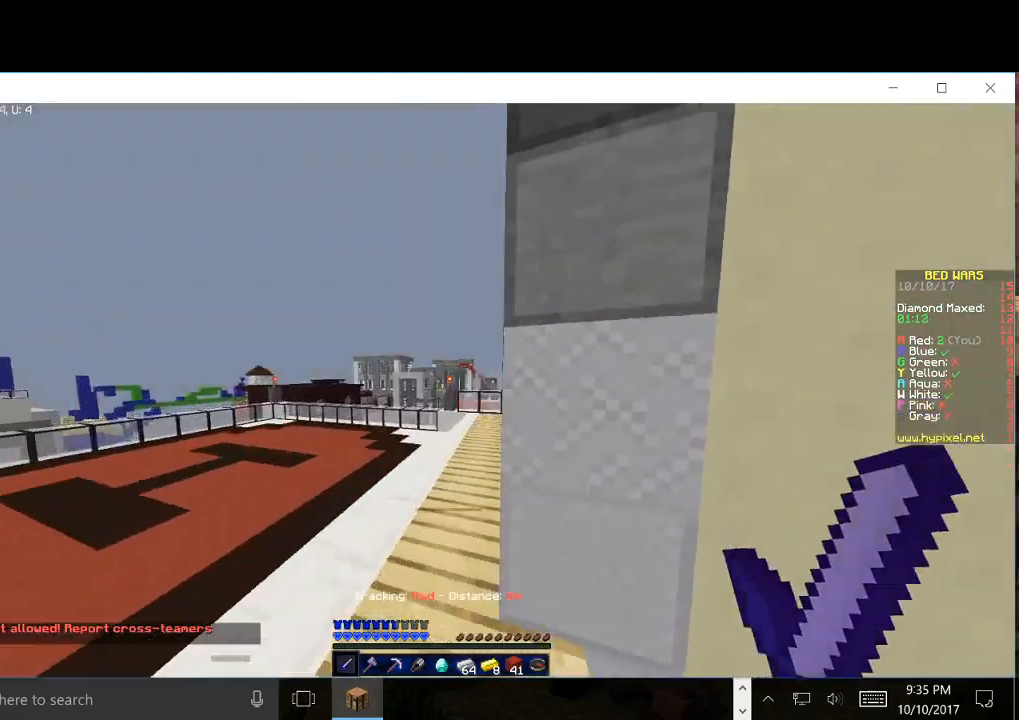
{"keys": ["w"], "mouse": [], "events": [[483, "a", "up"]]}
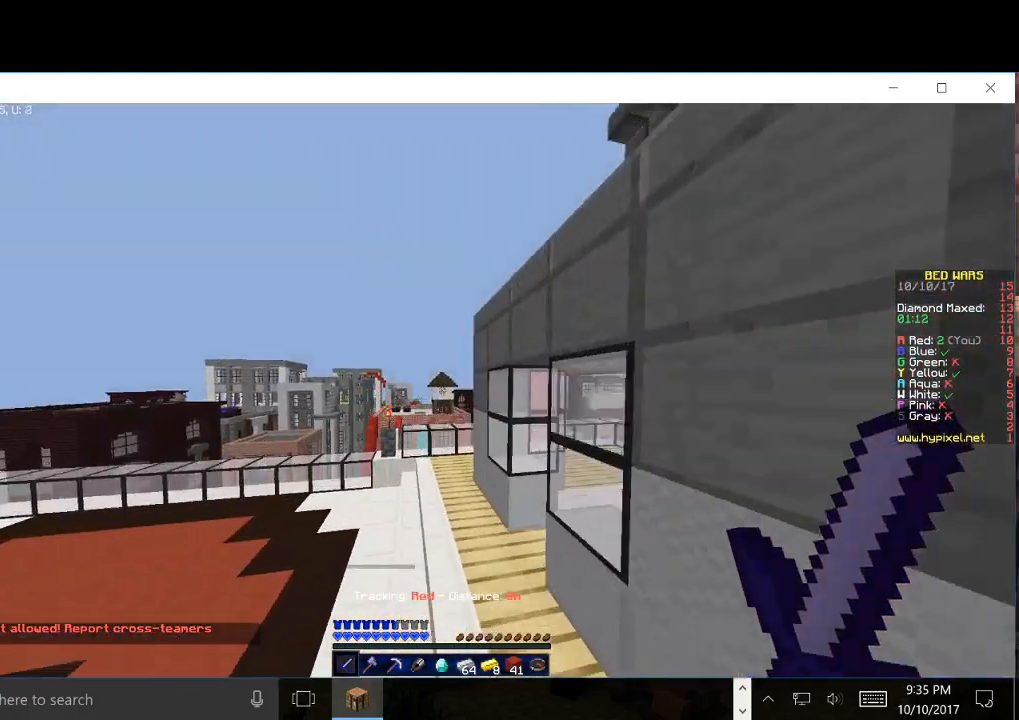
{"keys": ["a", "w"], "mouse": [], "events": [[33, "a", "down"]]}
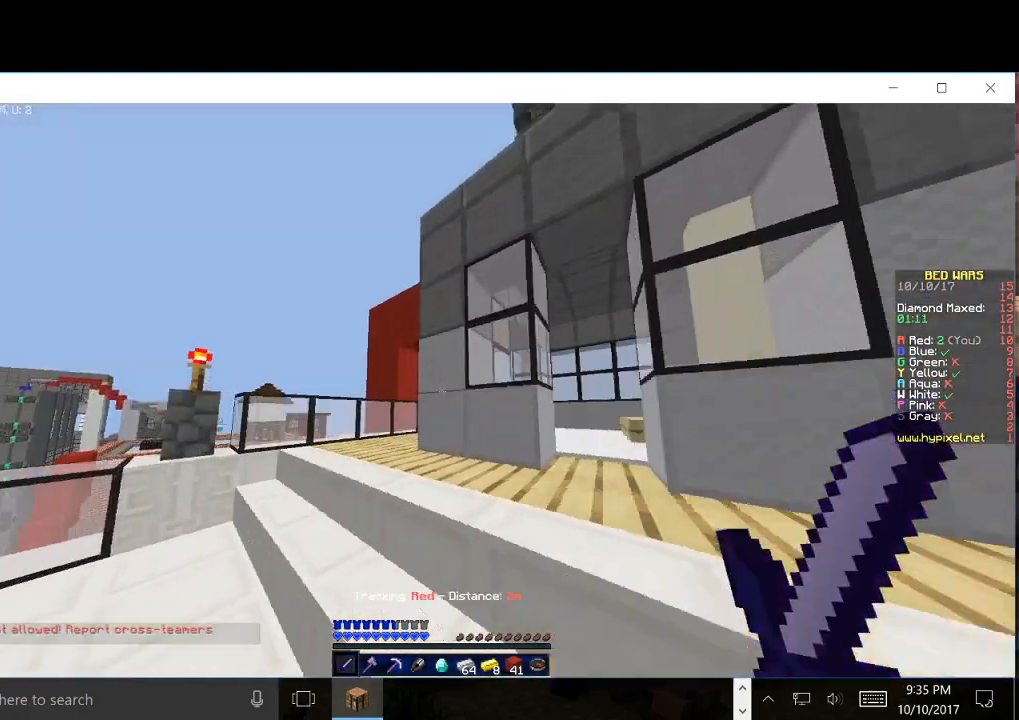
{"keys": ["w"], "mouse": [], "events": [[400, "a", "up"]]}
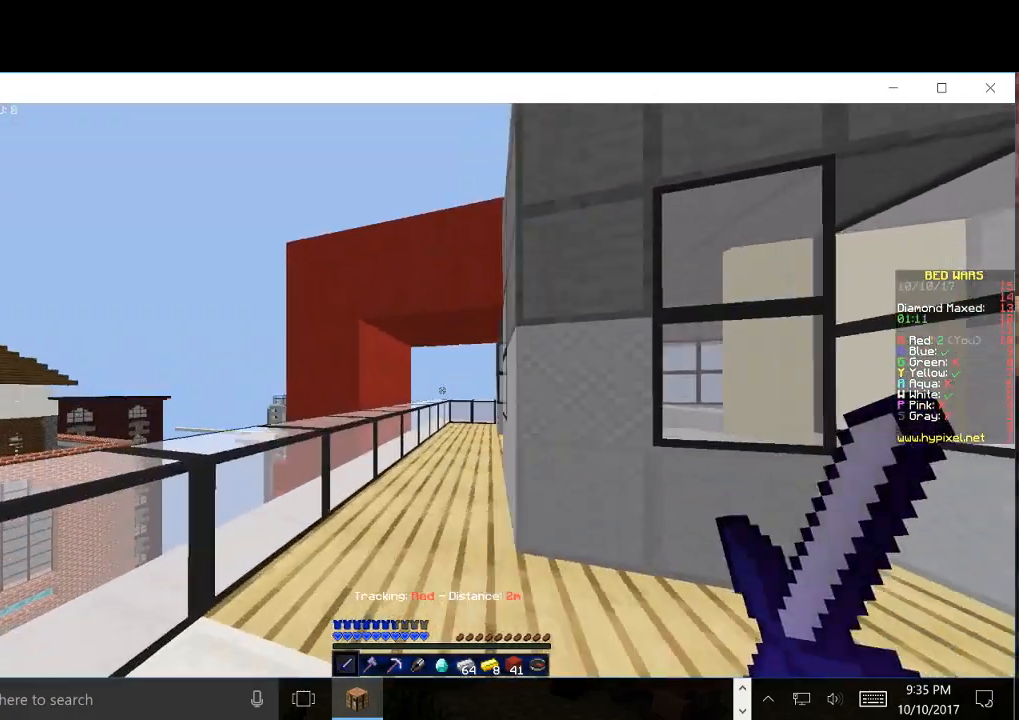
{"keys": ["a", "w"], "mouse": [], "events": [[450, "a", "down"]]}
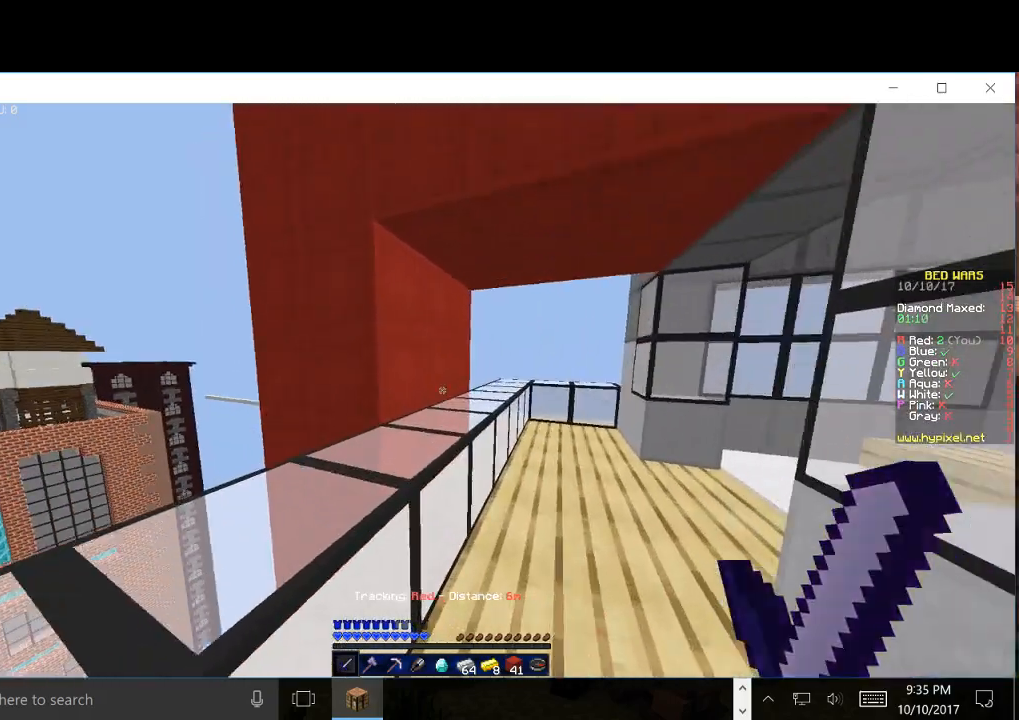
{"keys": ["a"], "mouse": [], "events": [[150, "w", "up"]]}
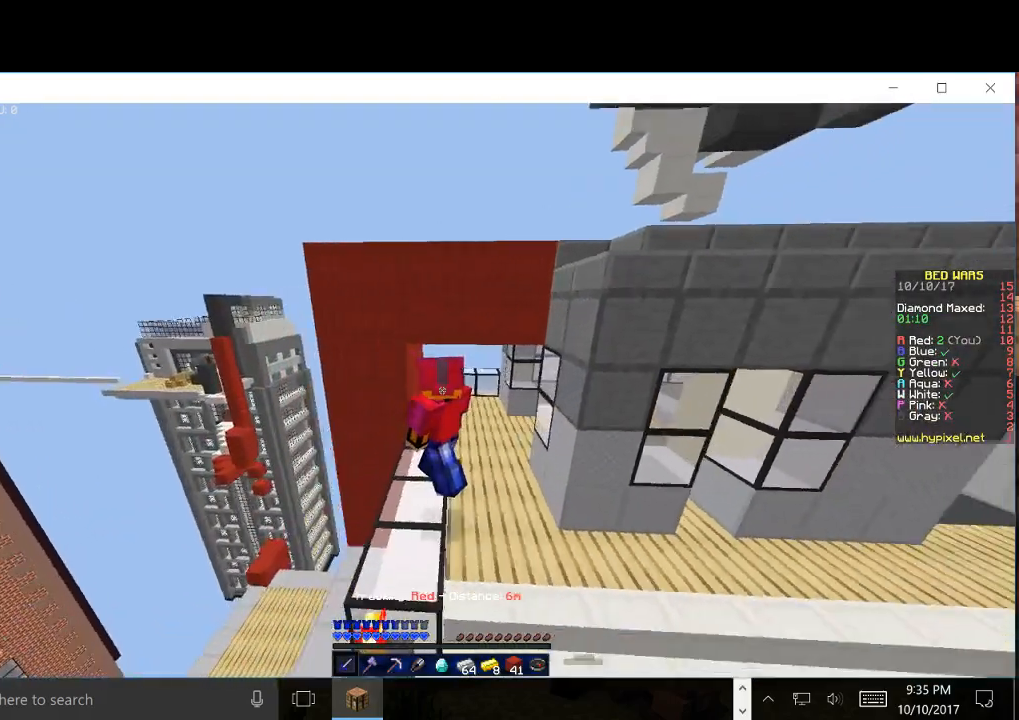
{"keys": ["a"], "mouse": [], "events": []}
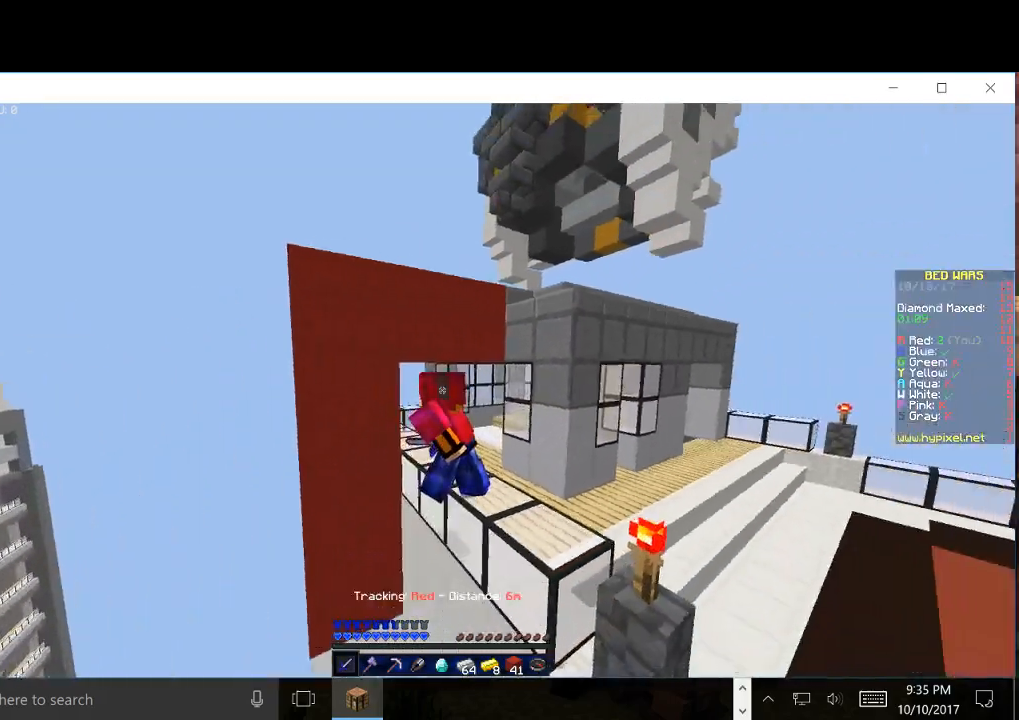
{"keys": ["d", "w"], "mouse": [], "events": [[100, "d", "down"], [150, "a", "up"], [500, "w", "down"]]}
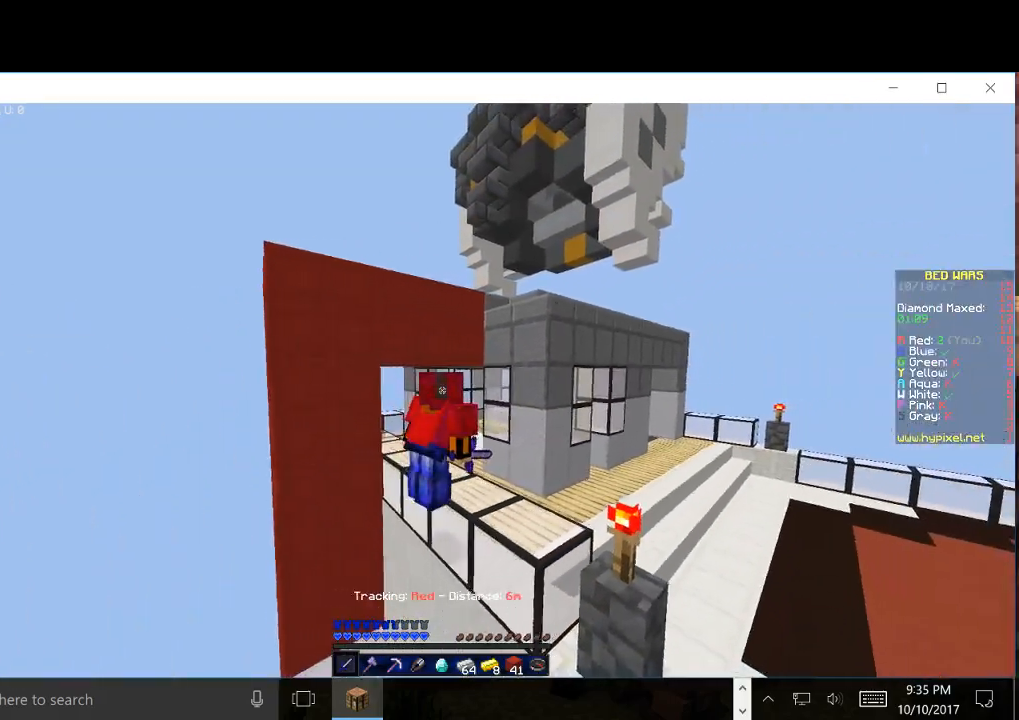
{"keys": ["w"], "mouse": [], "events": [[217, "d", "up"]]}
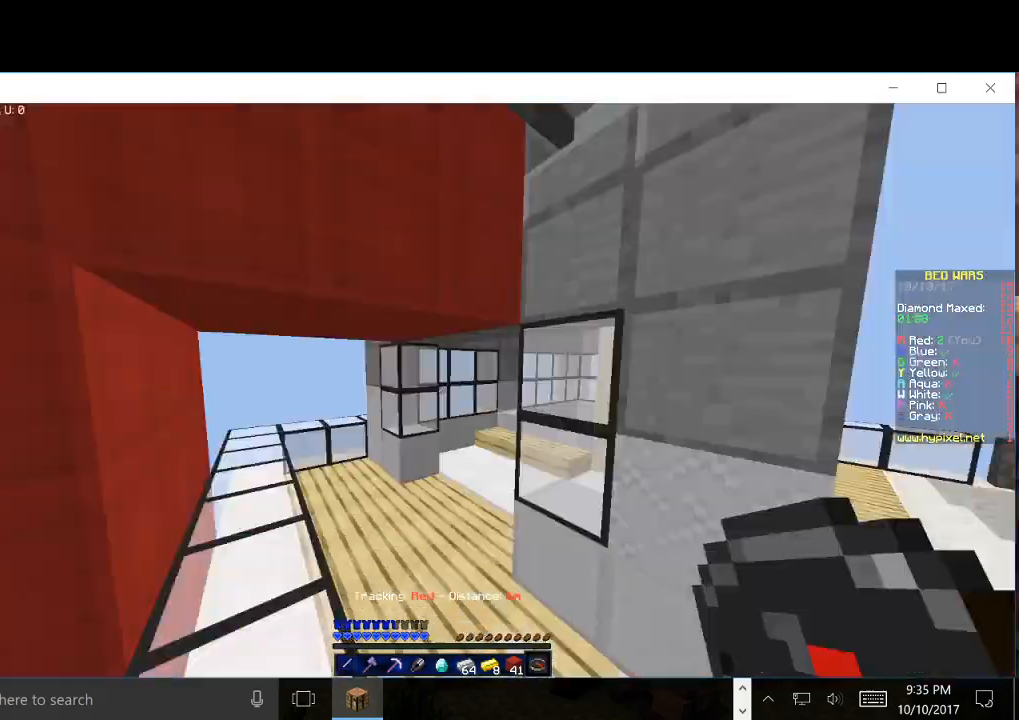
{"keys": ["a", "w"], "mouse": [], "events": [[433, "a", "down"]]}
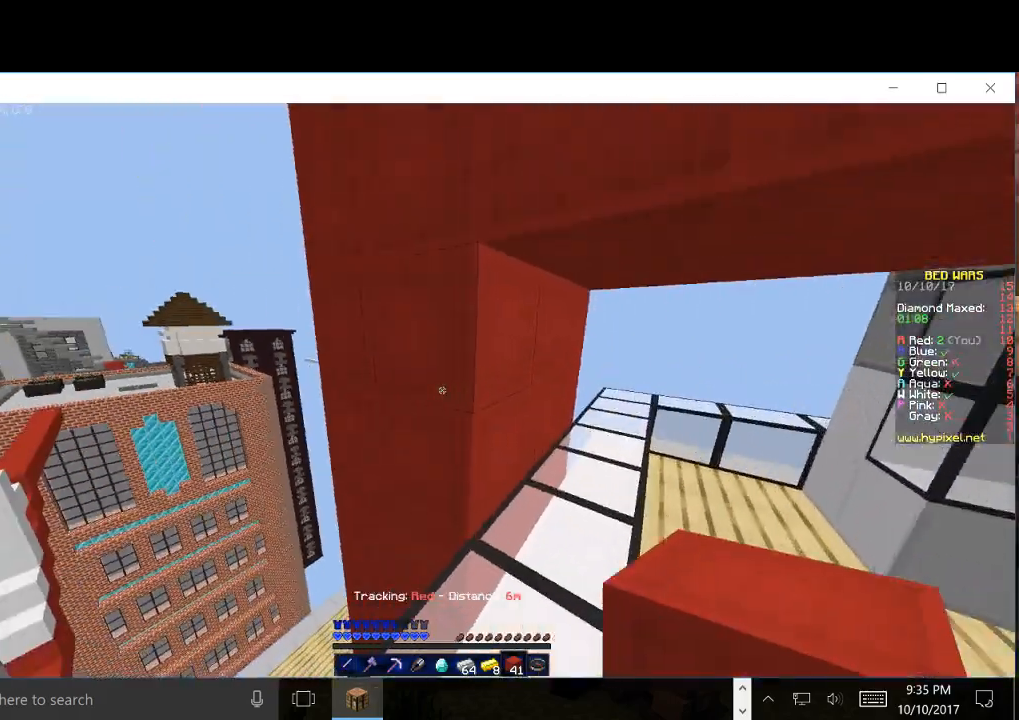
{"keys": ["a"], "mouse": [], "events": [[450, "w", "up"]]}